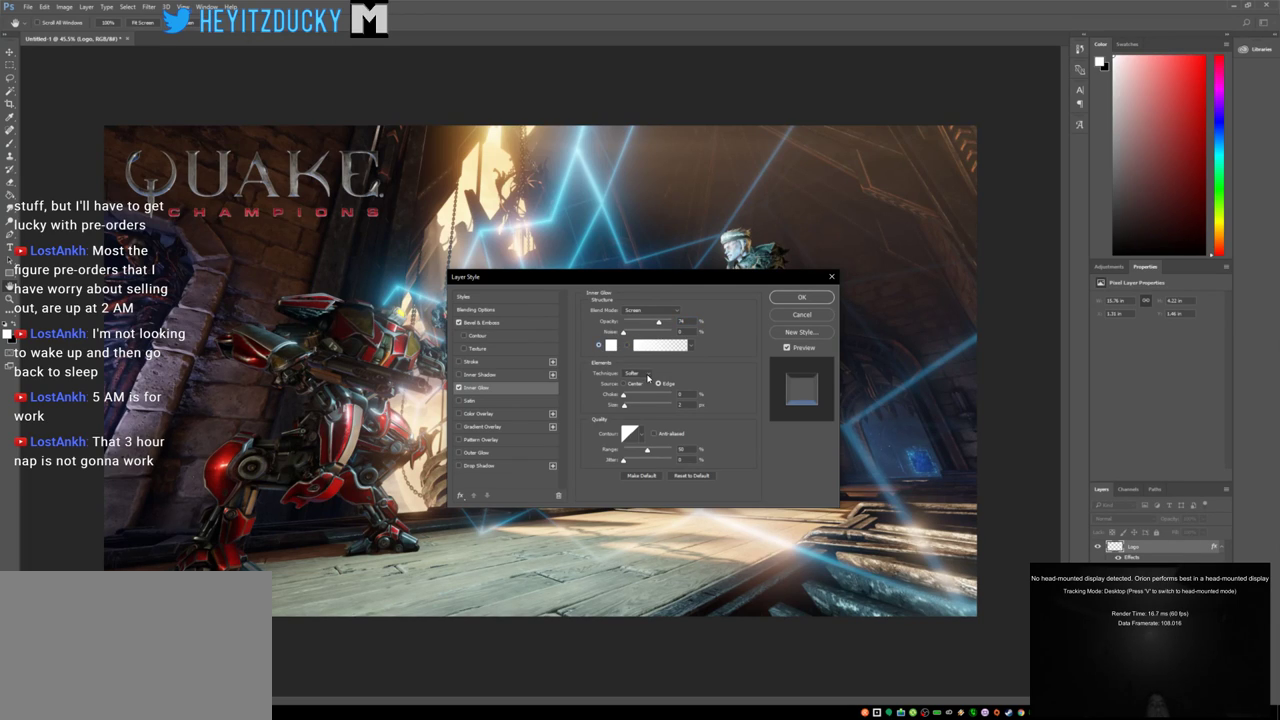
Gameplay with keyboard and mouse; each line is a JSON object with the keys and mouse buttons held at the frame after it. "events" lists presses ("down") and releases ("up") of "1", "2", "3", "4", "5", "a", "alt", "c", "ctrl", "d", "e", "f", "q", "r", "s", "shift", "space", "tab", "v", "w", "x", "z", "mouse_left", "mouse_middle", "mouse_right", "mouse_wheel_up" and "mouse_wheel_down" between this image and that frame as [ms after this image, input, new state], when the widget could be followed in between. "mouse_left", "mouse_middle", "mouse_right", "mouse_wheel_up", "mouse_wheel_down" = the "left", "middle", "right", "wheel_up", "wheel_down" buttons of the "mouse" list. No other keys are recorded. Mouse movement is not recorded.
{"keys": [], "mouse": [], "events": [[183, "mouse_left", "down"], [283, "mouse_left", "up"]]}
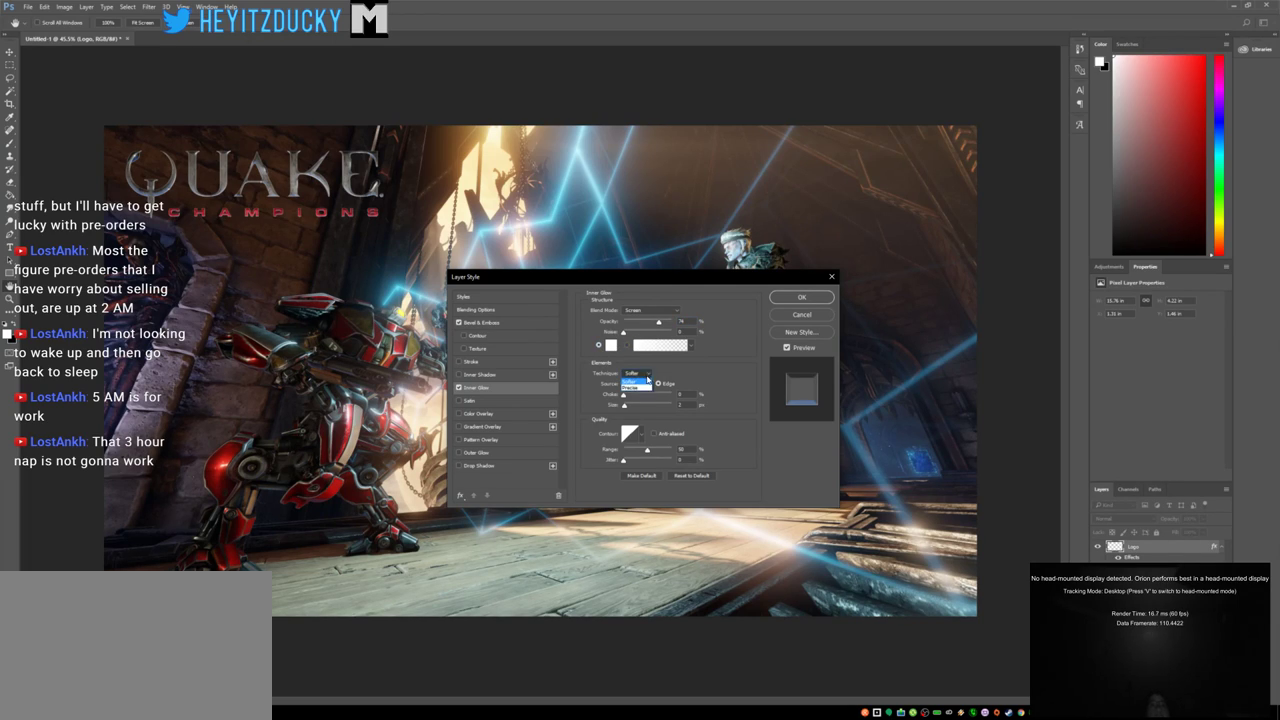
{"keys": [], "mouse": [], "events": []}
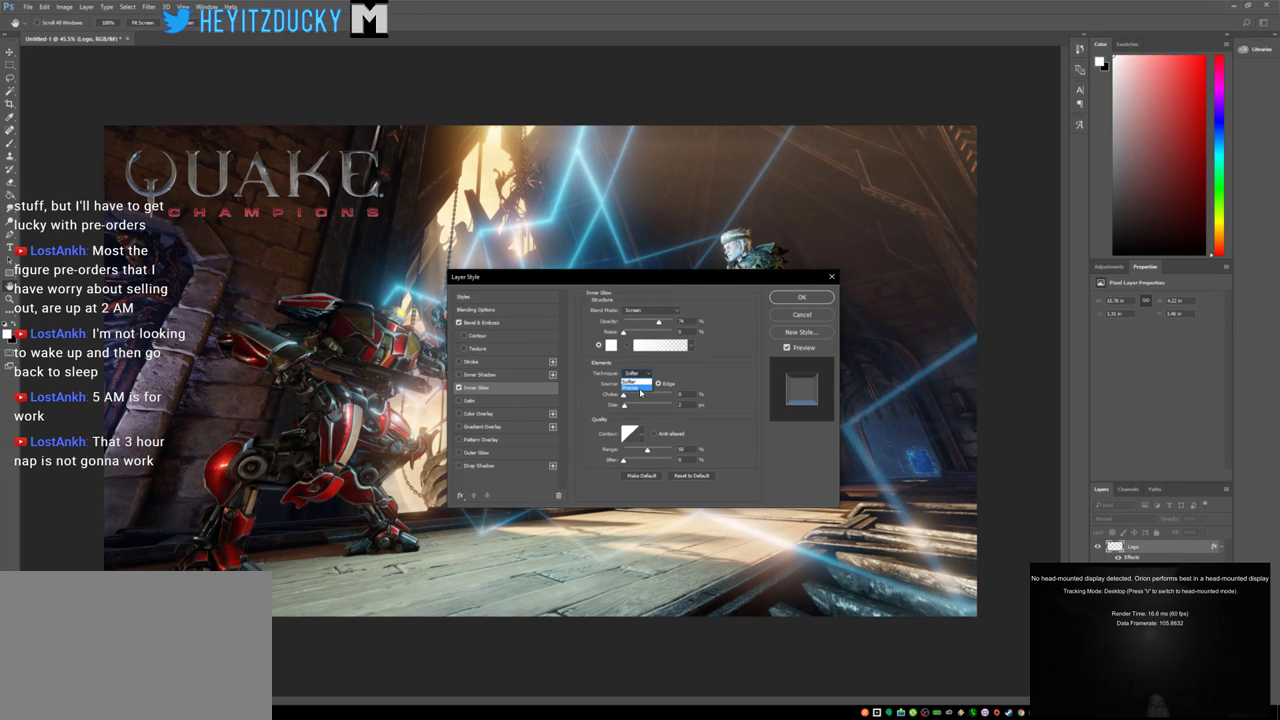
{"keys": [], "mouse": [], "events": [[200, "mouse_left", "down"], [350, "mouse_left", "up"]]}
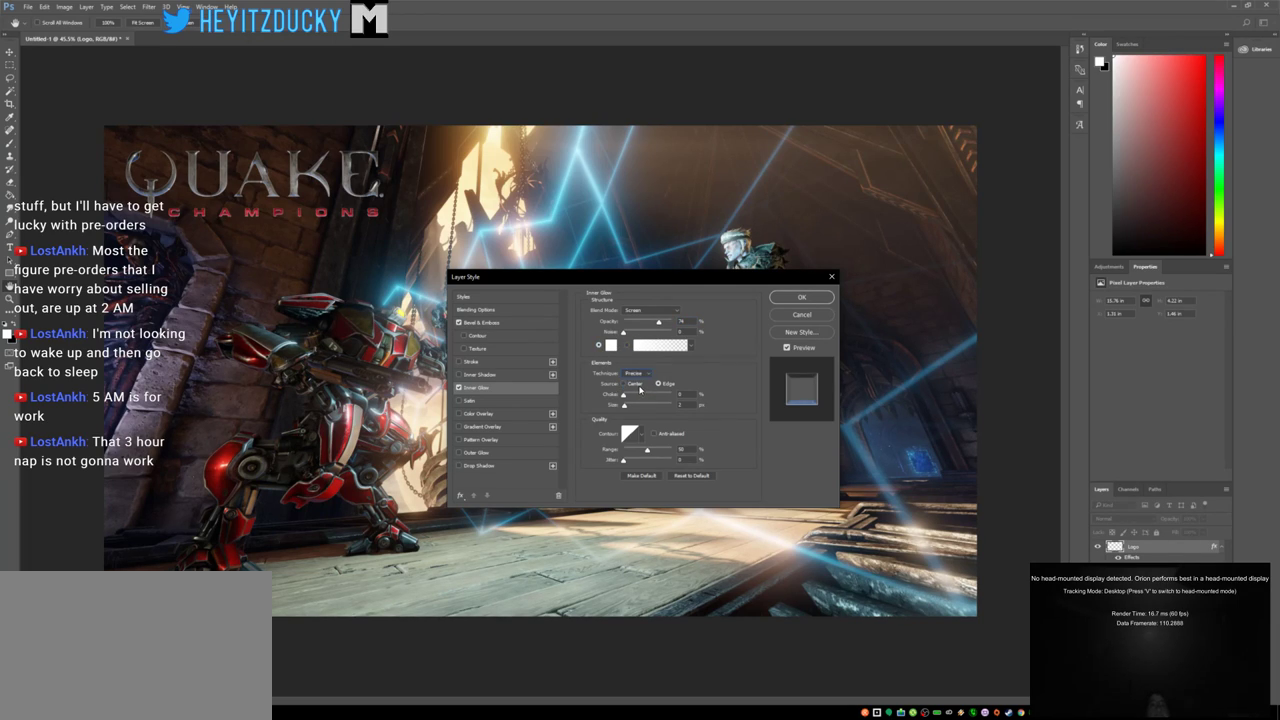
{"keys": [], "mouse": [], "events": []}
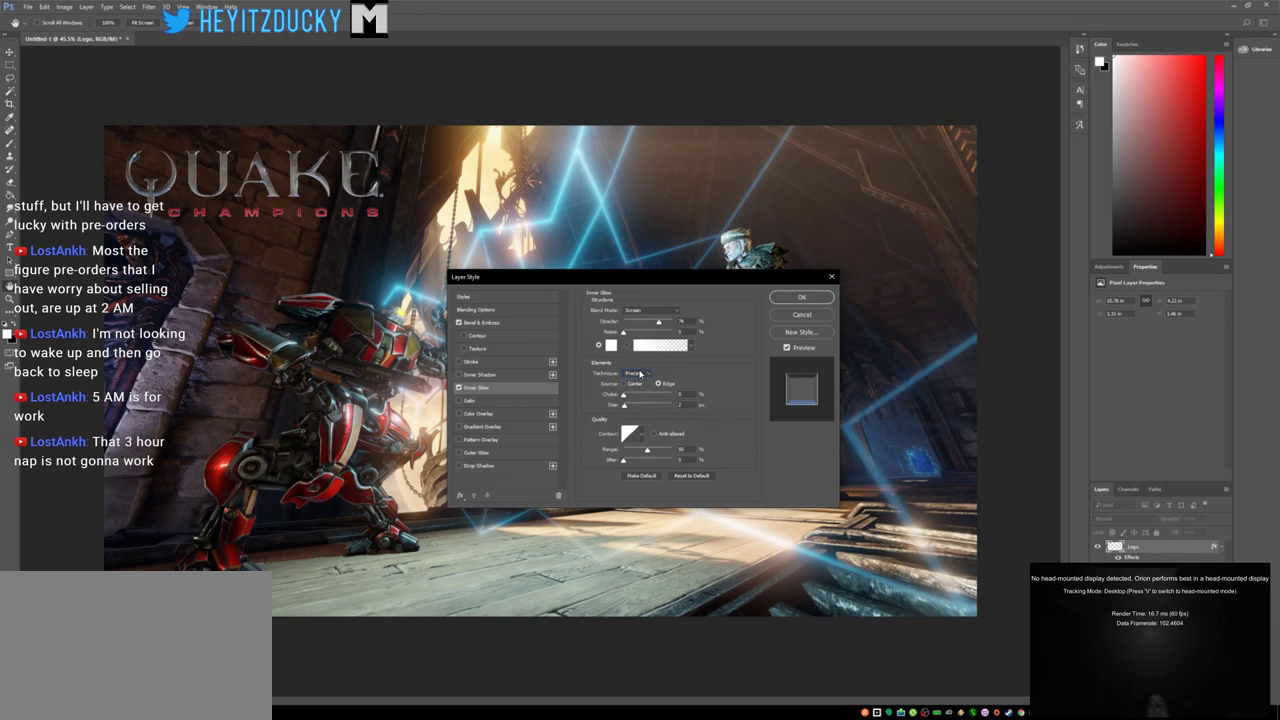
{"keys": [], "mouse": [], "events": [[200, "mouse_left", "down"], [300, "mouse_left", "up"]]}
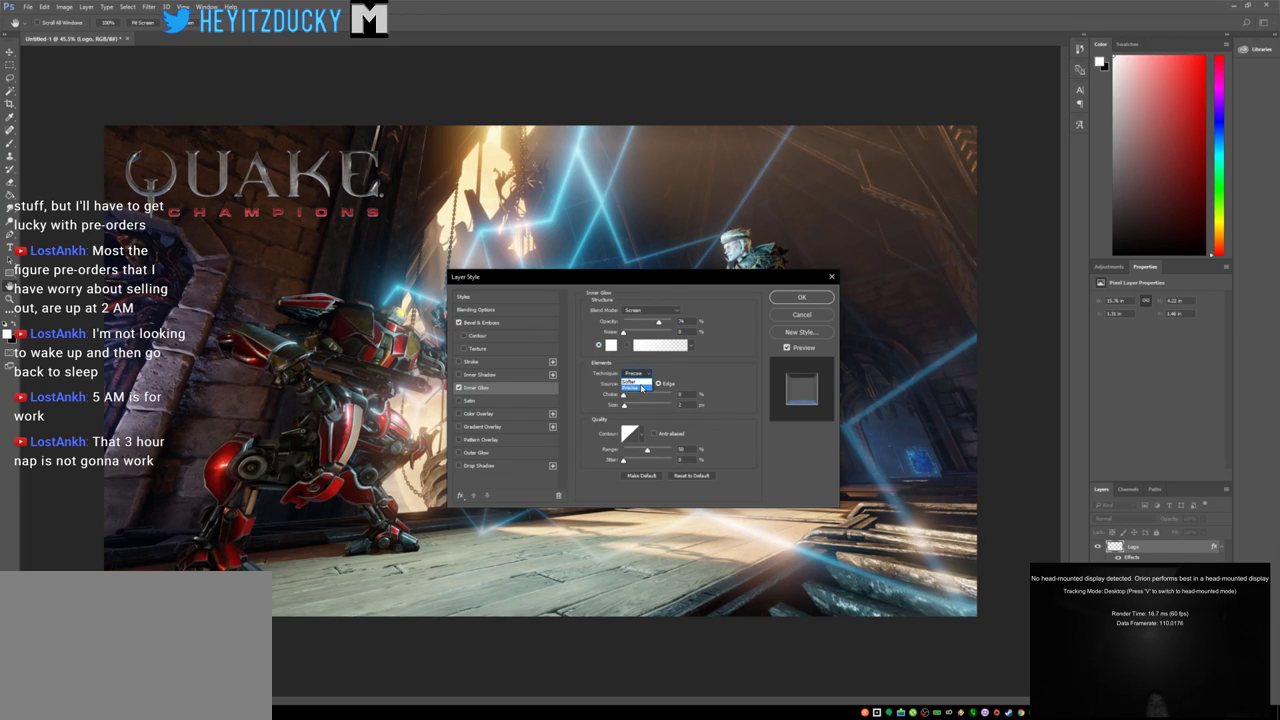
{"keys": [], "mouse": ["left"], "events": [[166, "mouse_left", "down"]]}
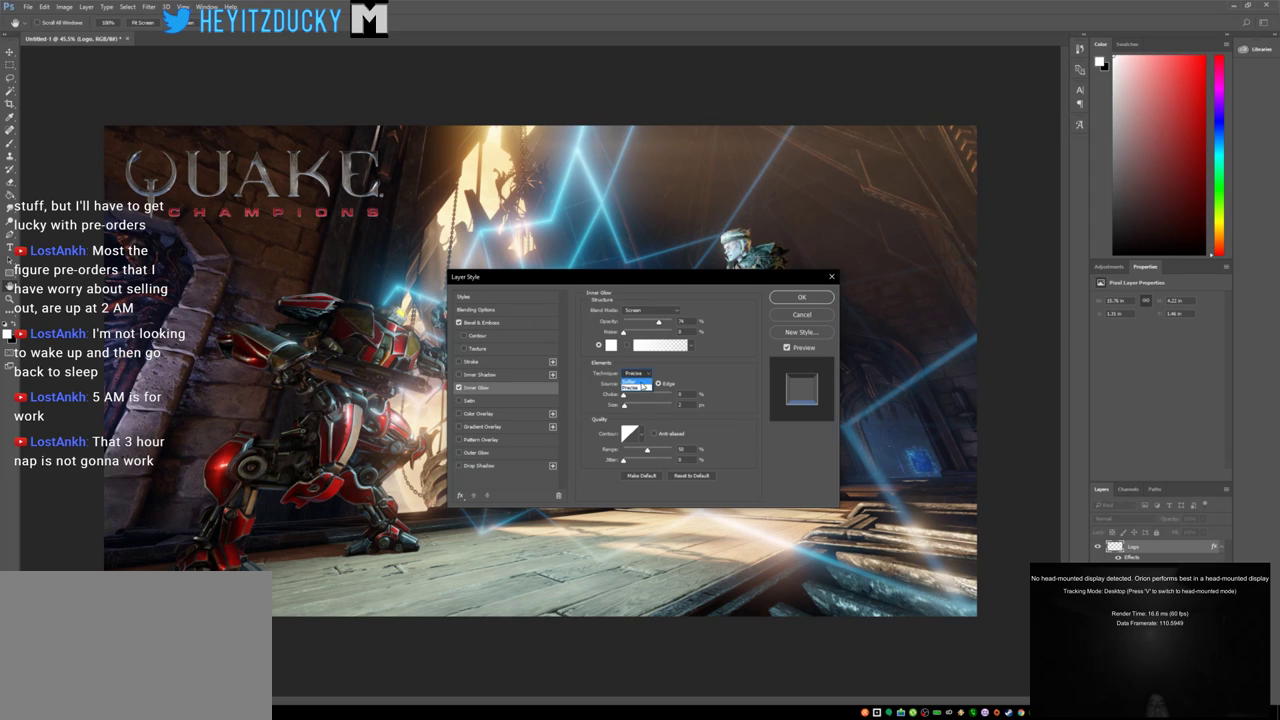
{"keys": [], "mouse": [], "events": [[183, "mouse_left", "up"]]}
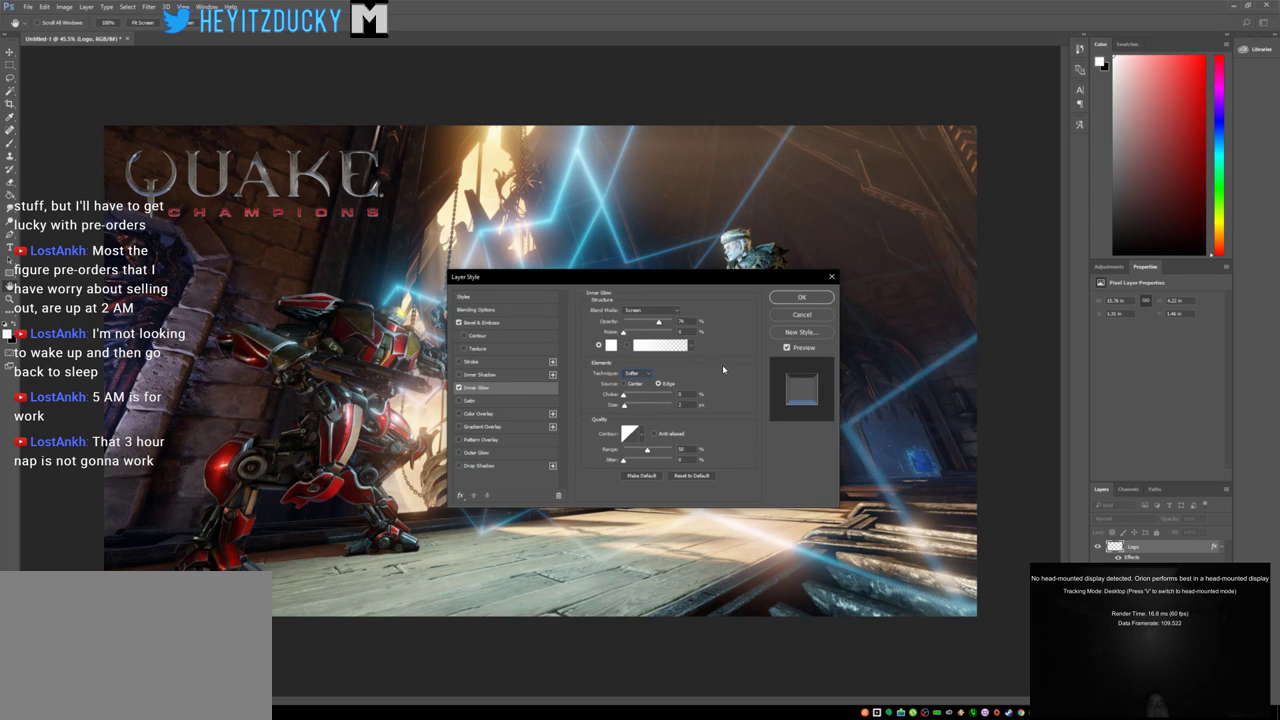
{"keys": [], "mouse": [], "events": [[100, "mouse_left", "down"], [200, "mouse_left", "up"]]}
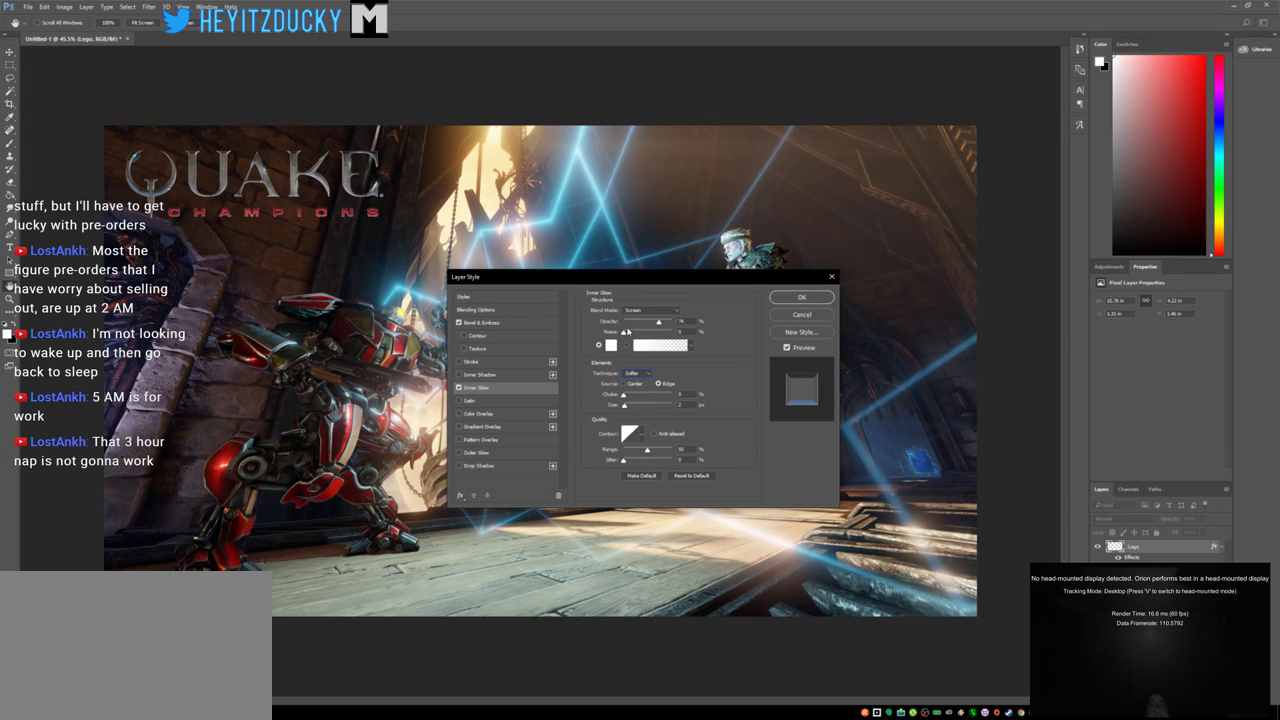
{"keys": [], "mouse": [], "events": []}
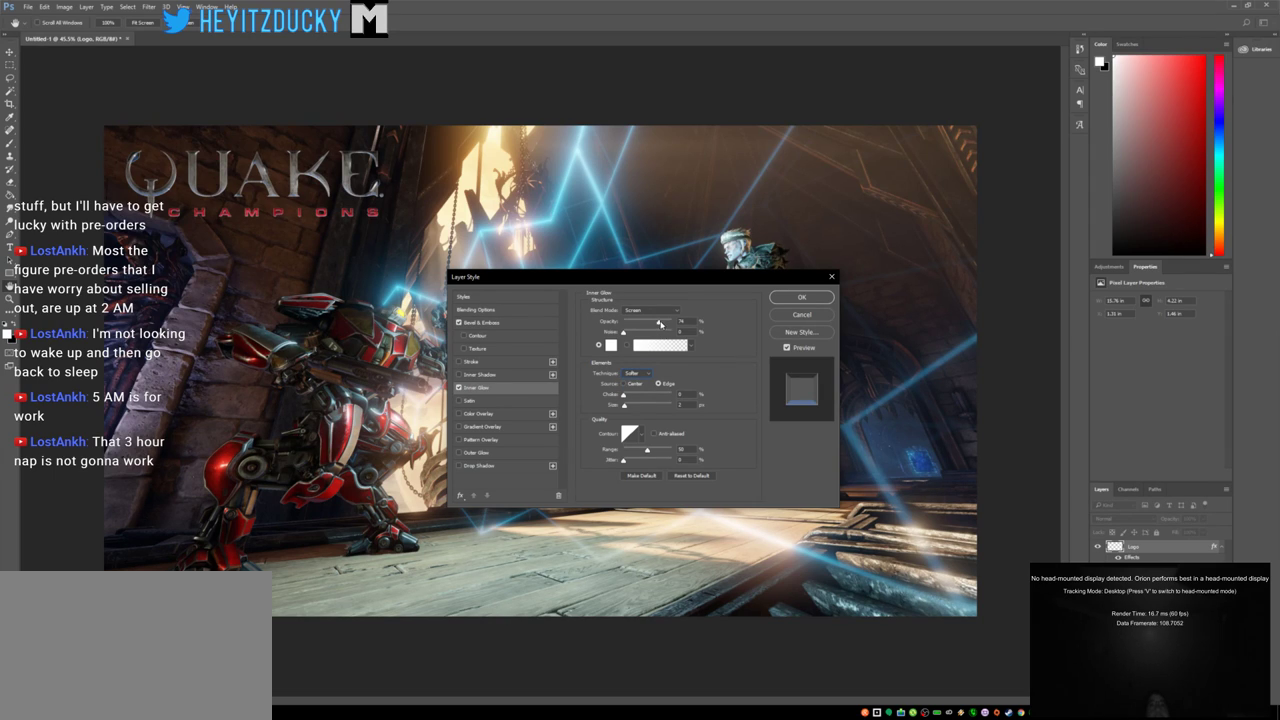
{"keys": [], "mouse": [], "events": [[133, "mouse_left", "down"], [366, "mouse_left", "up"]]}
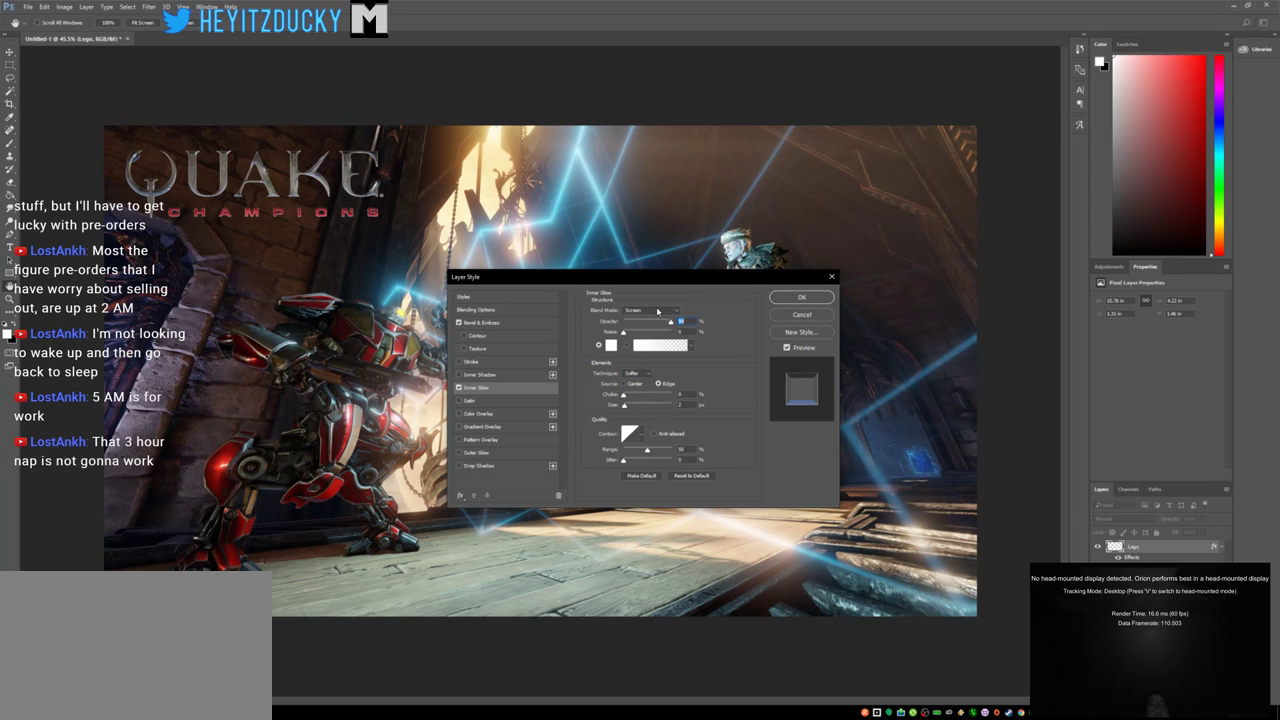
{"keys": [], "mouse": [], "events": [[100, "mouse_left", "down"], [200, "mouse_left", "up"]]}
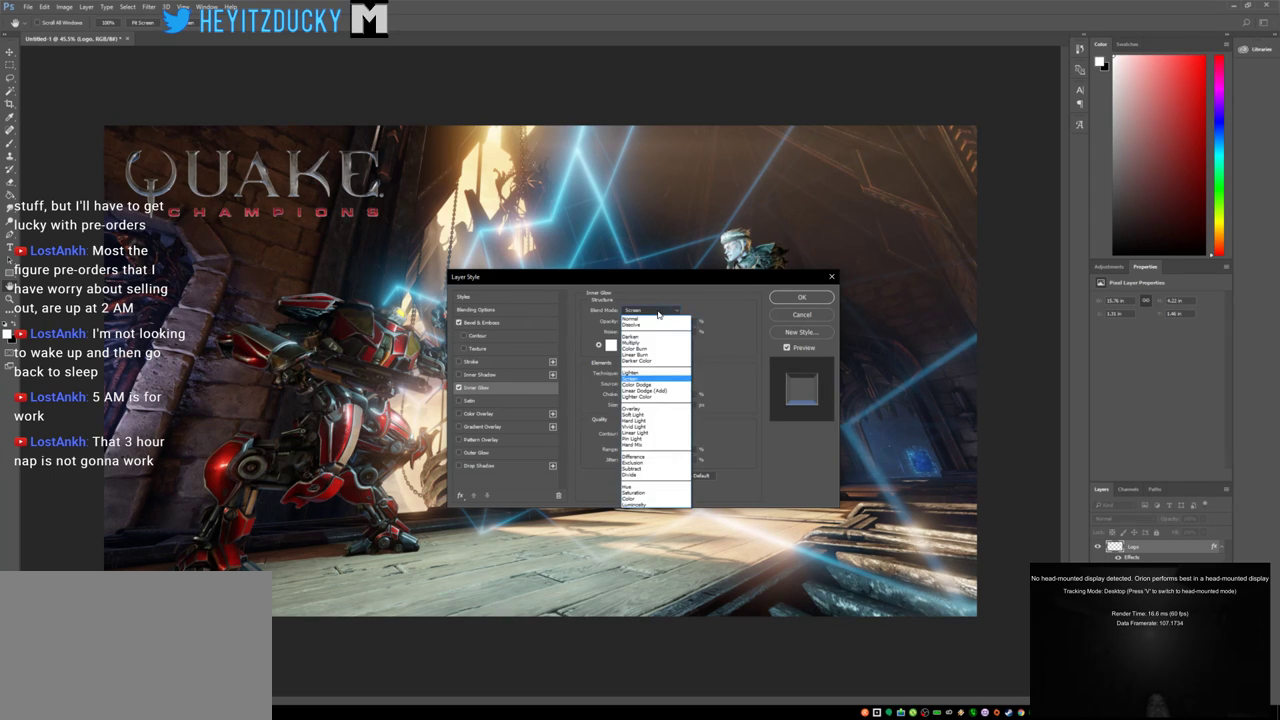
{"keys": [], "mouse": [], "events": [[166, "mouse_left", "down"], [266, "mouse_left", "up"], [400, "mouse_left", "down"], [500, "mouse_left", "up"]]}
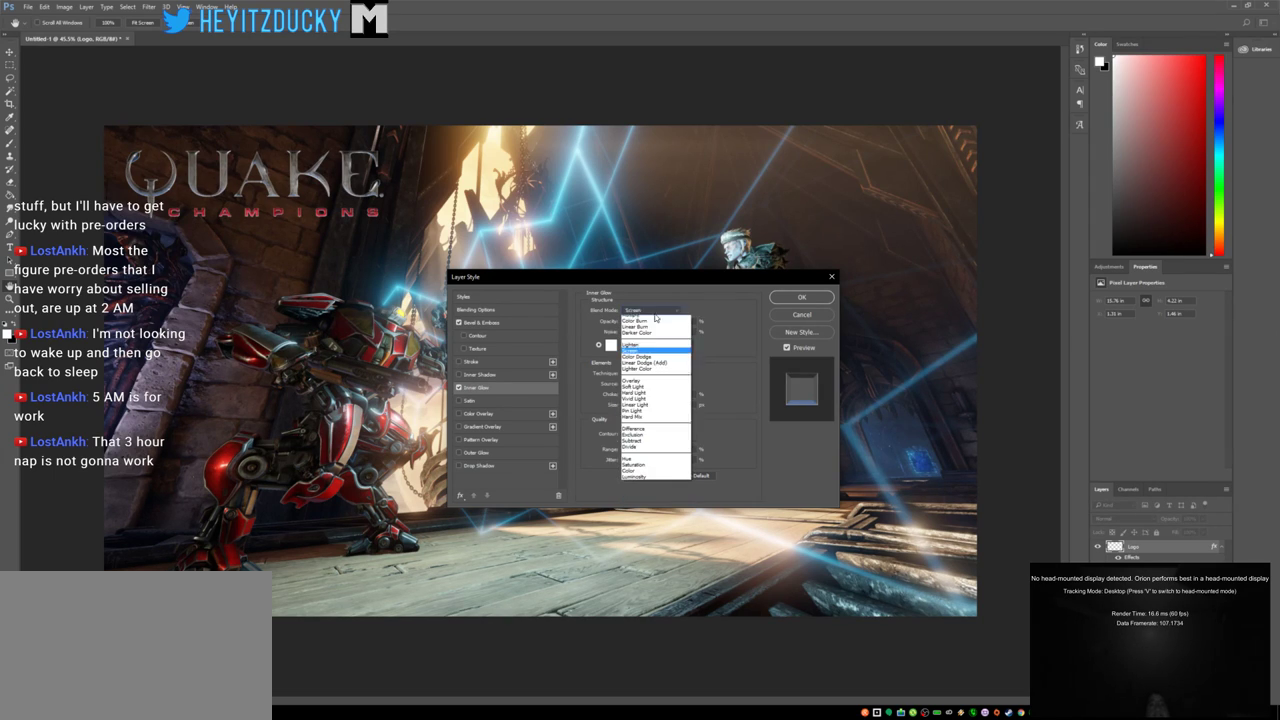
{"keys": [], "mouse": ["left"], "events": [[466, "mouse_left", "down"]]}
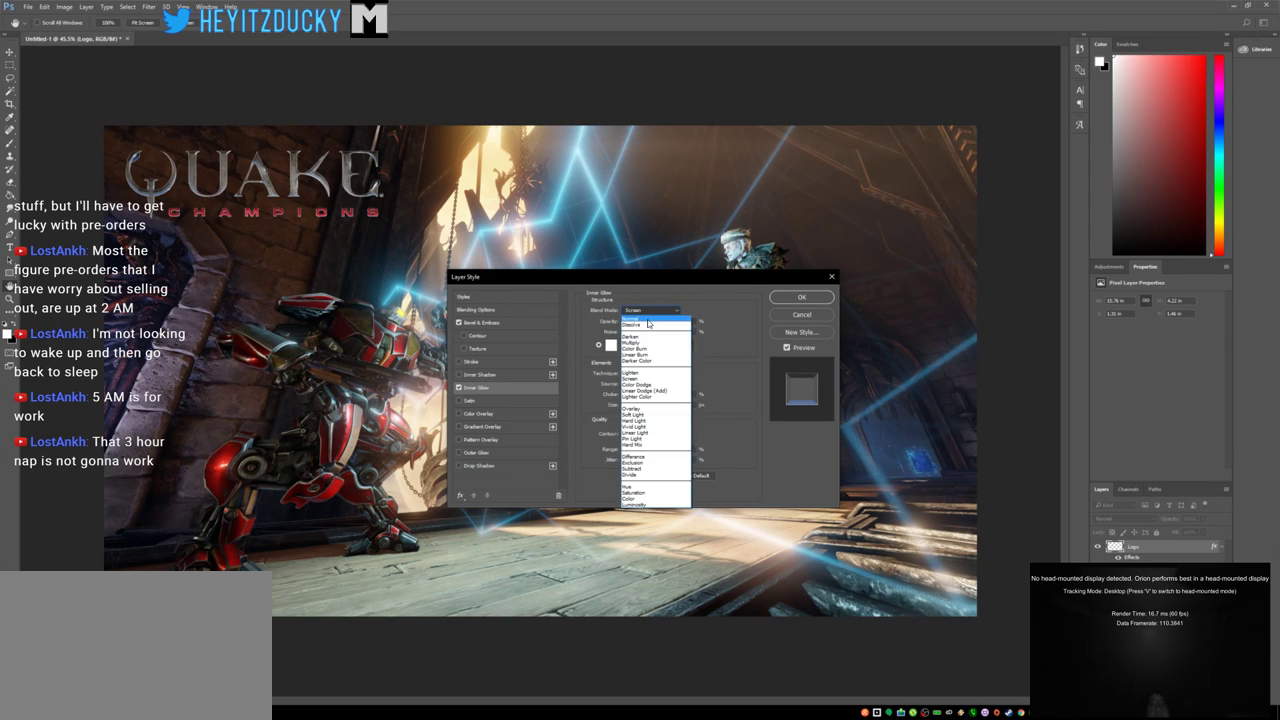
{"keys": [], "mouse": [], "events": [[200, "mouse_left", "up"]]}
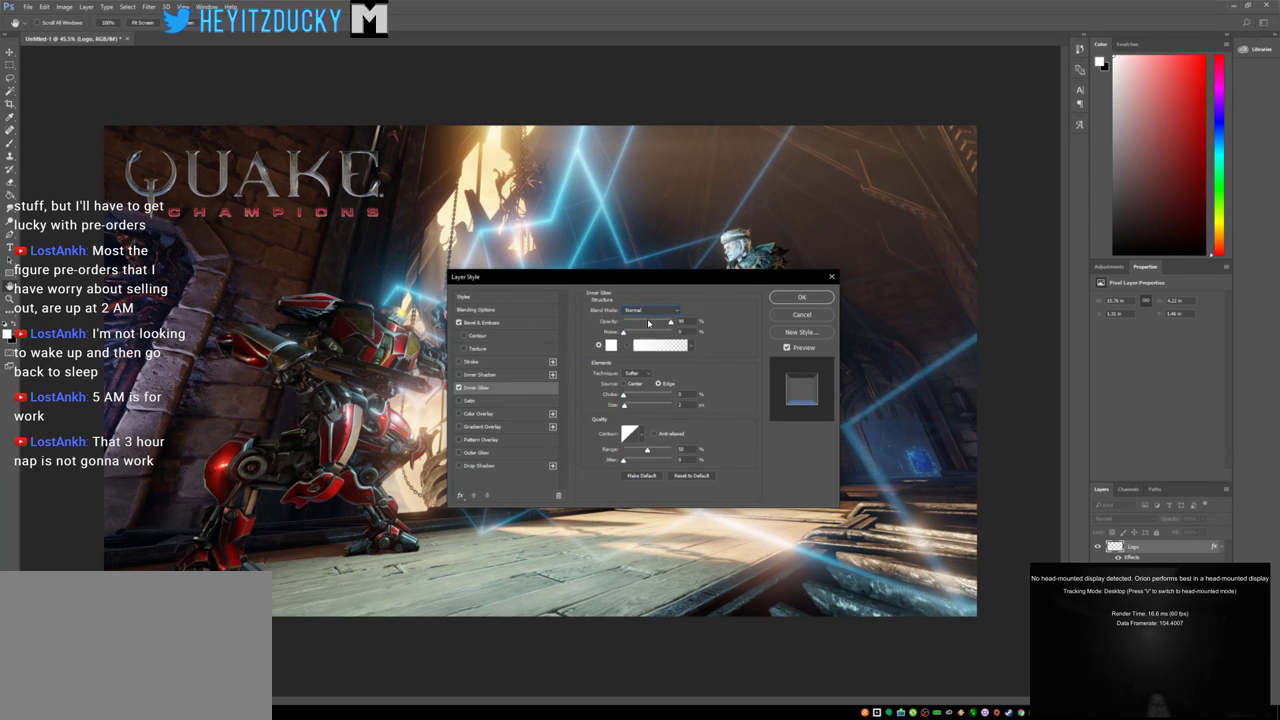
{"keys": [], "mouse": [], "events": []}
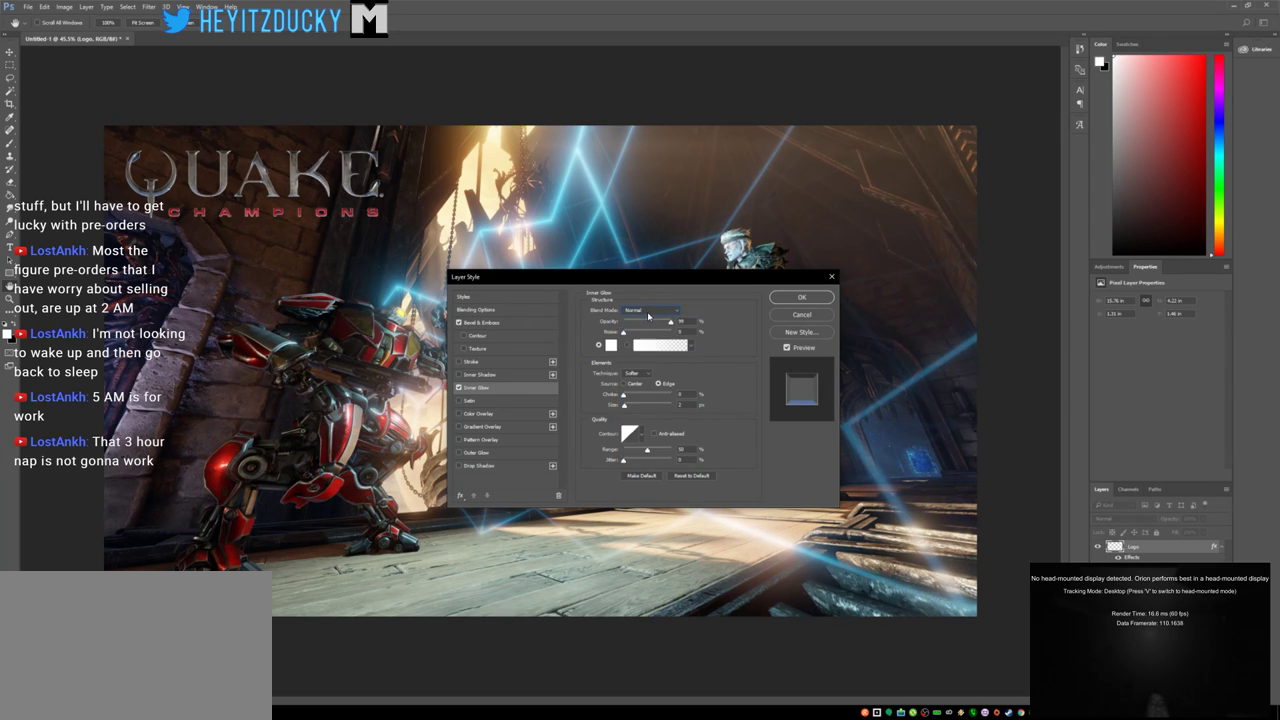
{"keys": [], "mouse": [], "events": [[50, "mouse_left", "down"], [133, "mouse_left", "up"], [283, "mouse_left", "down"], [366, "mouse_left", "up"]]}
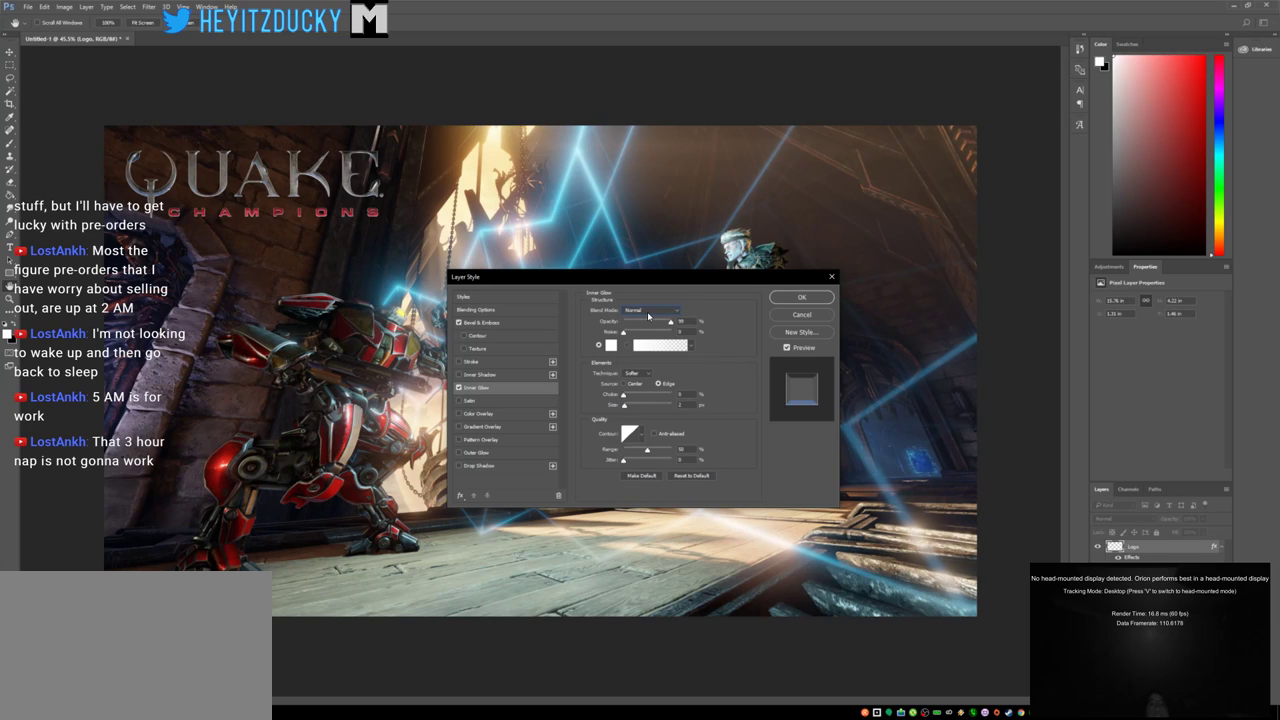
{"keys": [], "mouse": [], "events": []}
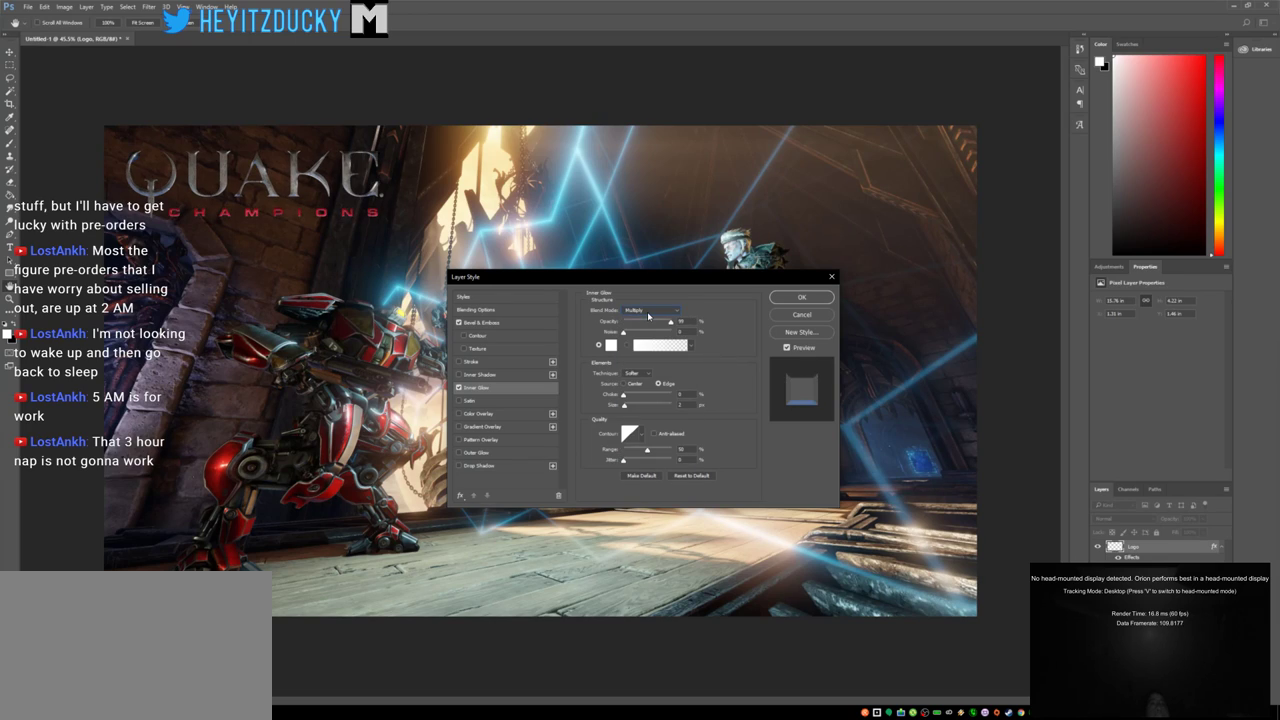
{"keys": [], "mouse": [], "events": []}
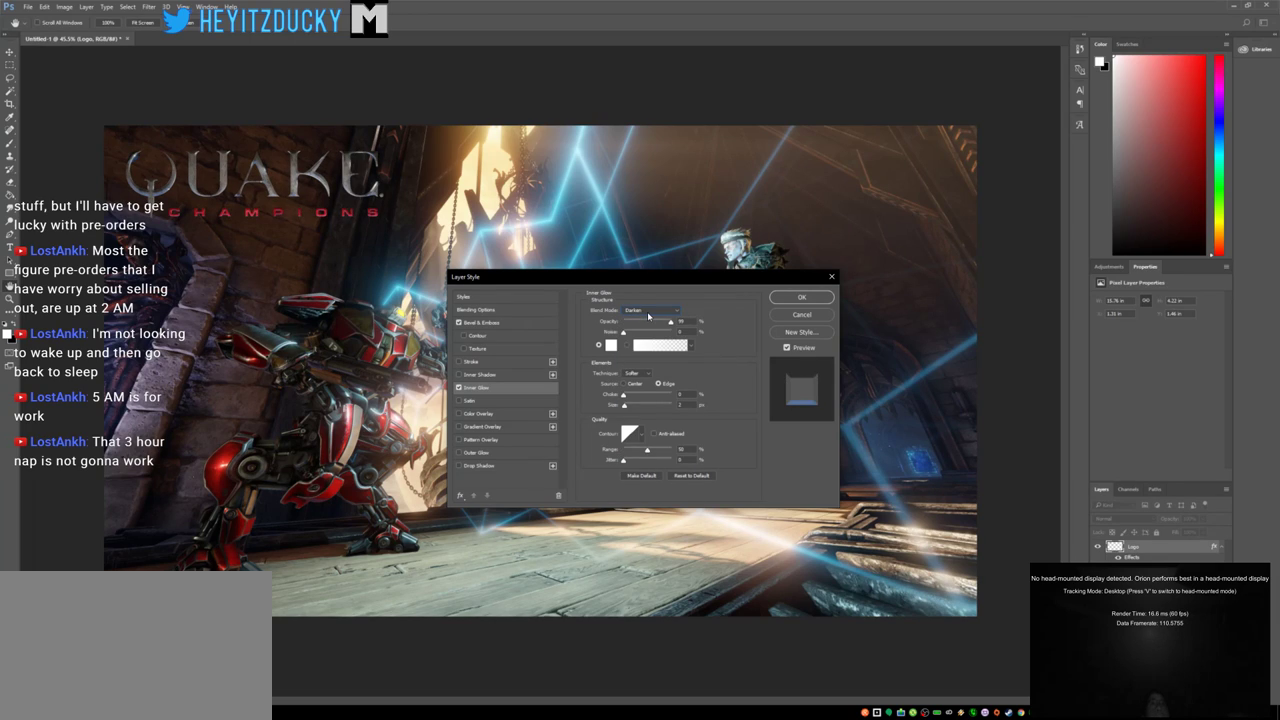
{"keys": [], "mouse": [], "events": []}
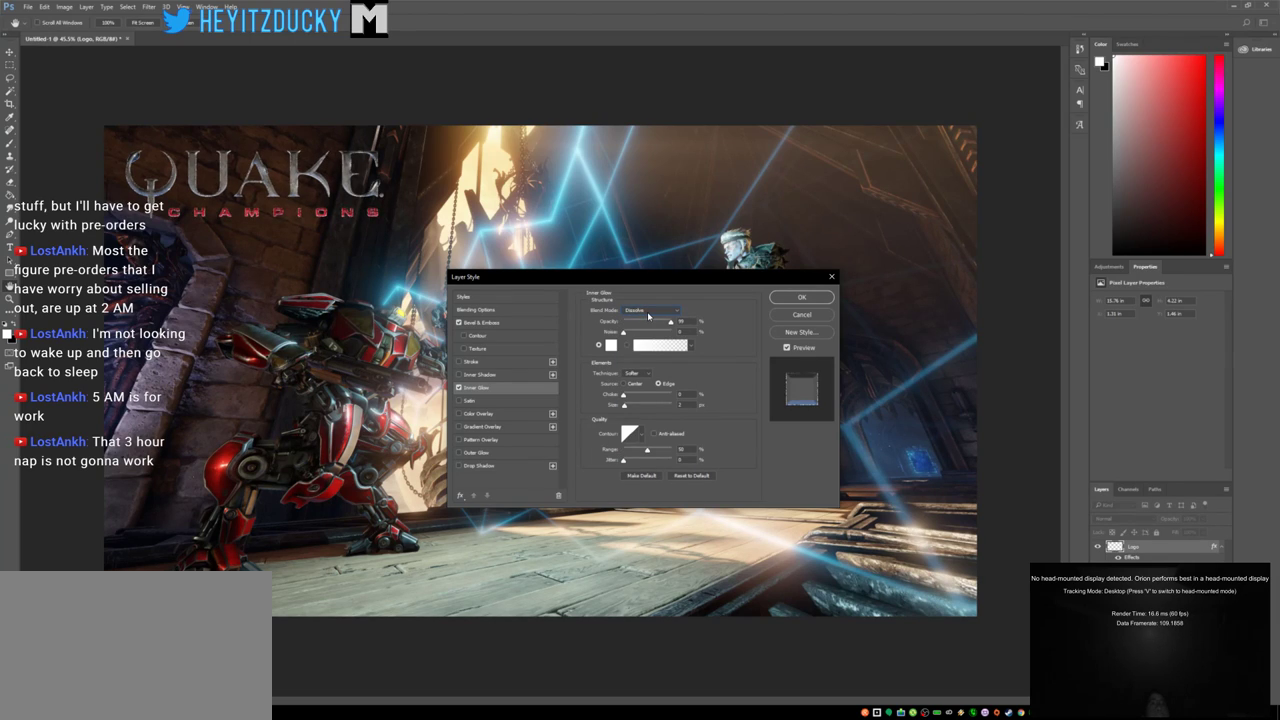
{"keys": [], "mouse": [], "events": []}
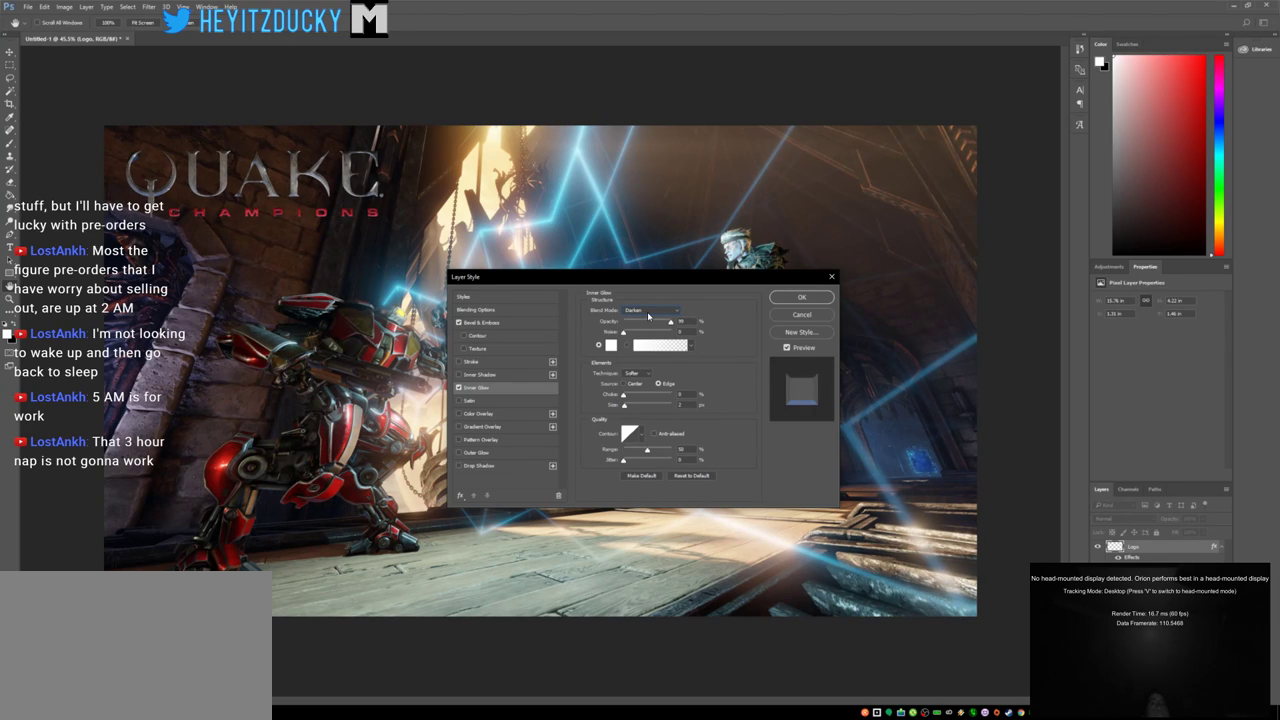
{"keys": [], "mouse": [], "events": []}
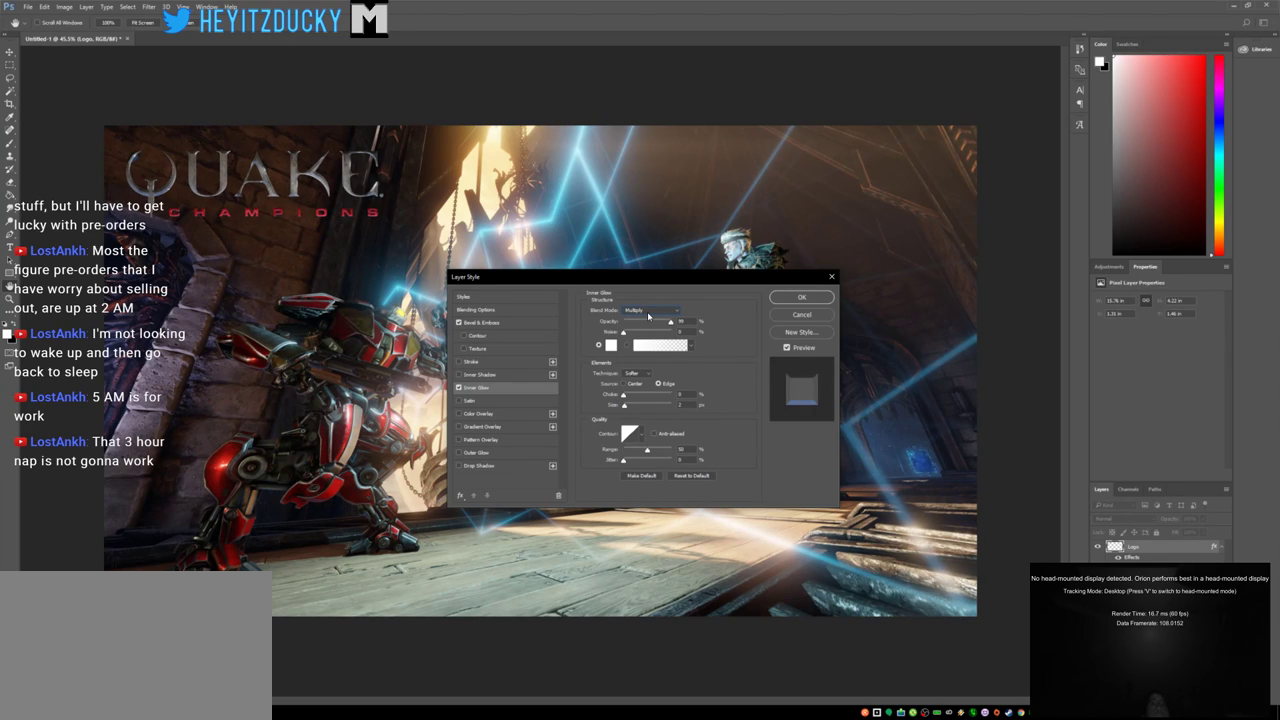
{"keys": [], "mouse": [], "events": []}
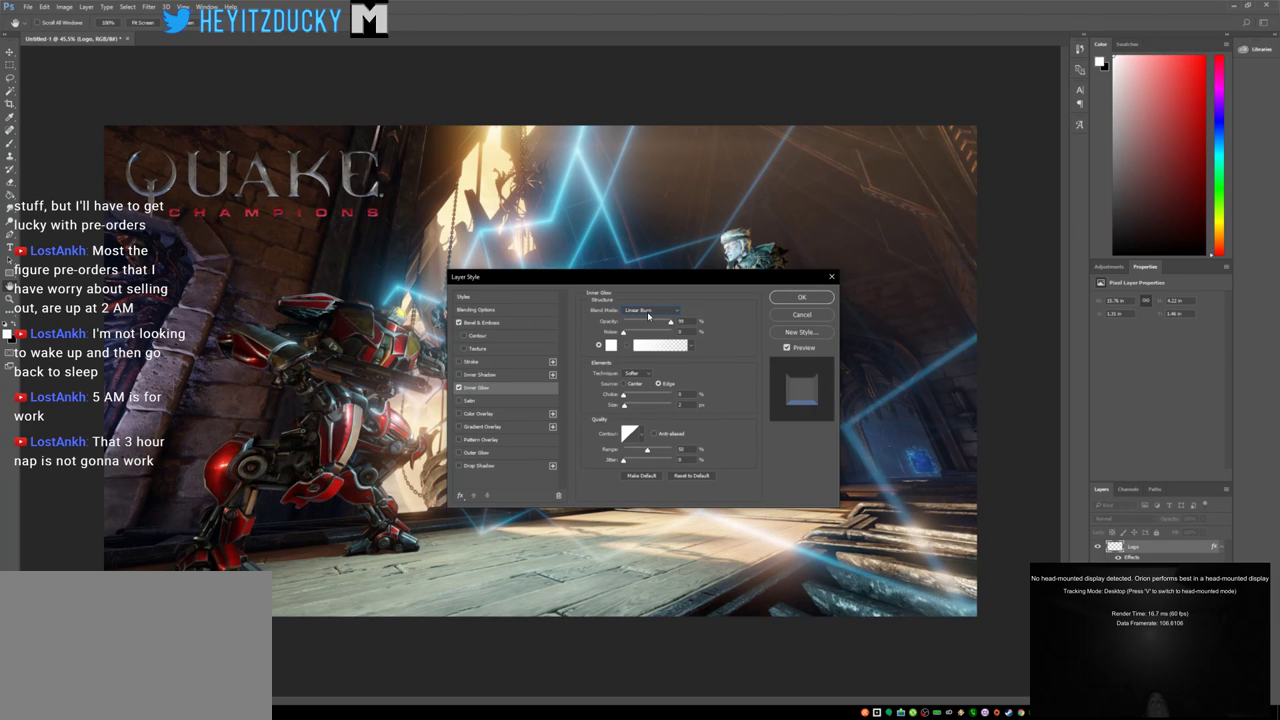
{"keys": [], "mouse": [], "events": []}
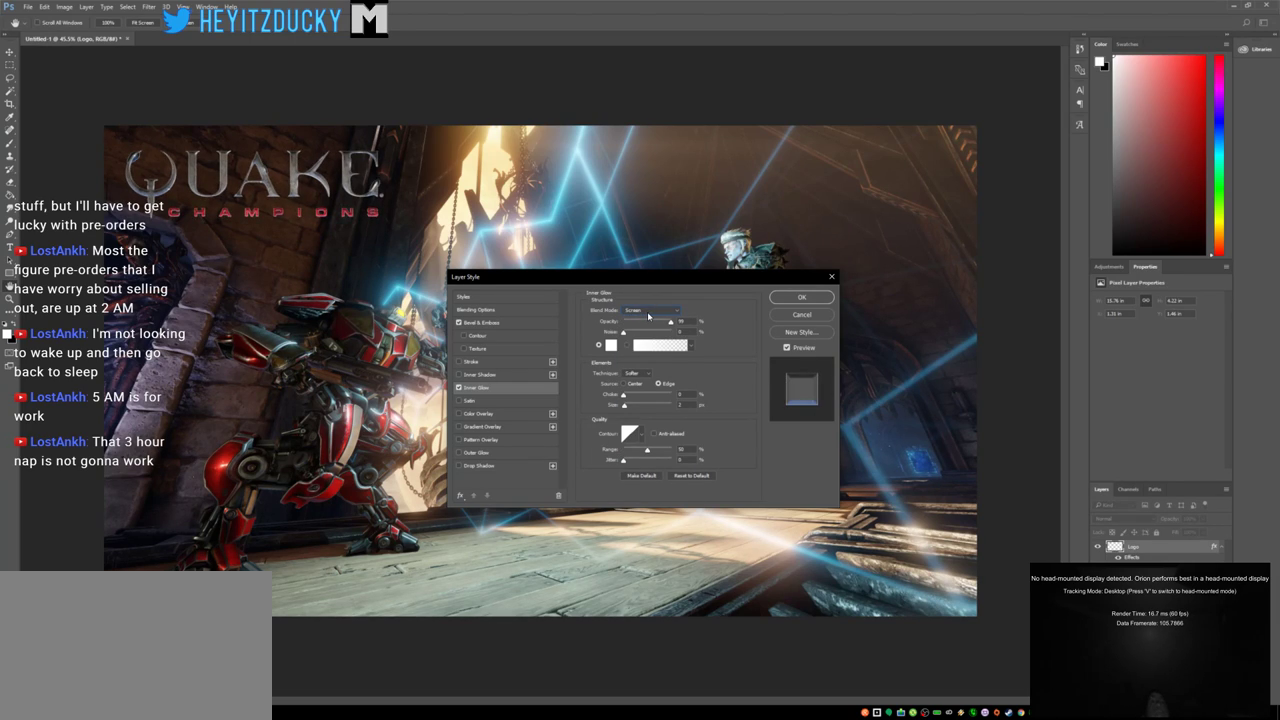
{"keys": [], "mouse": [], "events": []}
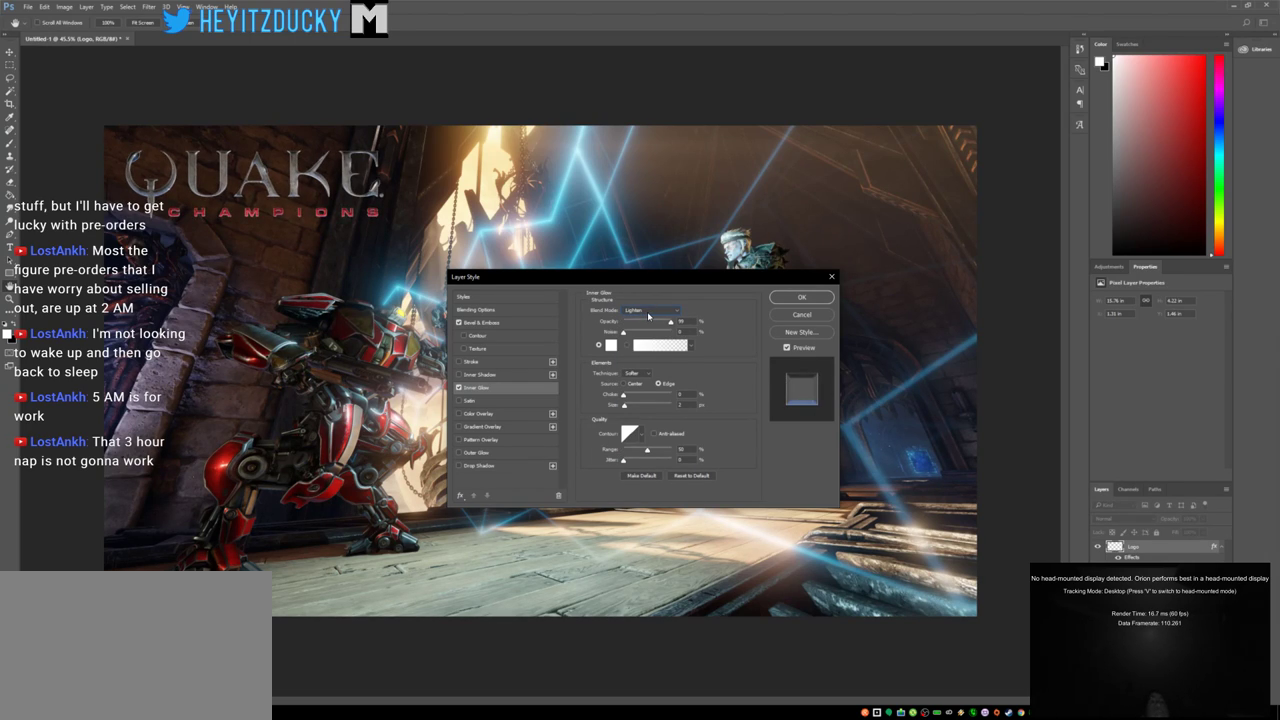
{"keys": [], "mouse": [], "events": []}
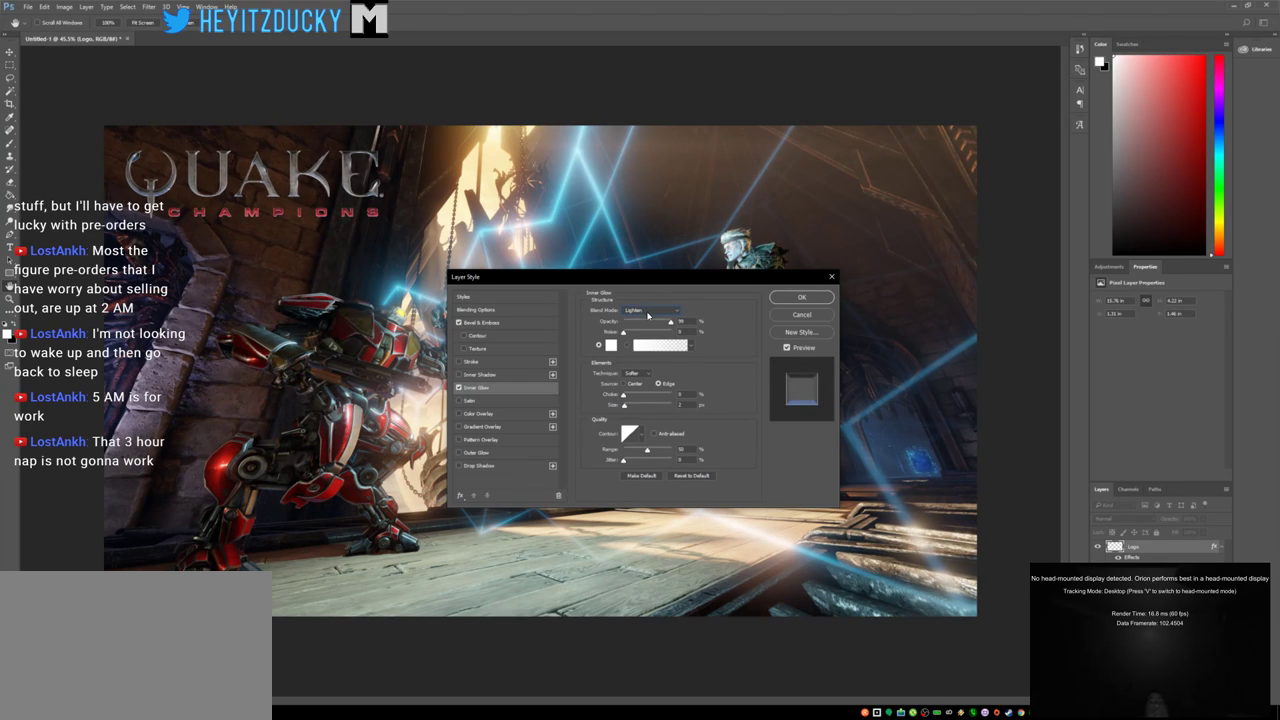
{"keys": [], "mouse": [], "events": [[150, "mouse_left", "down"], [250, "mouse_left", "up"]]}
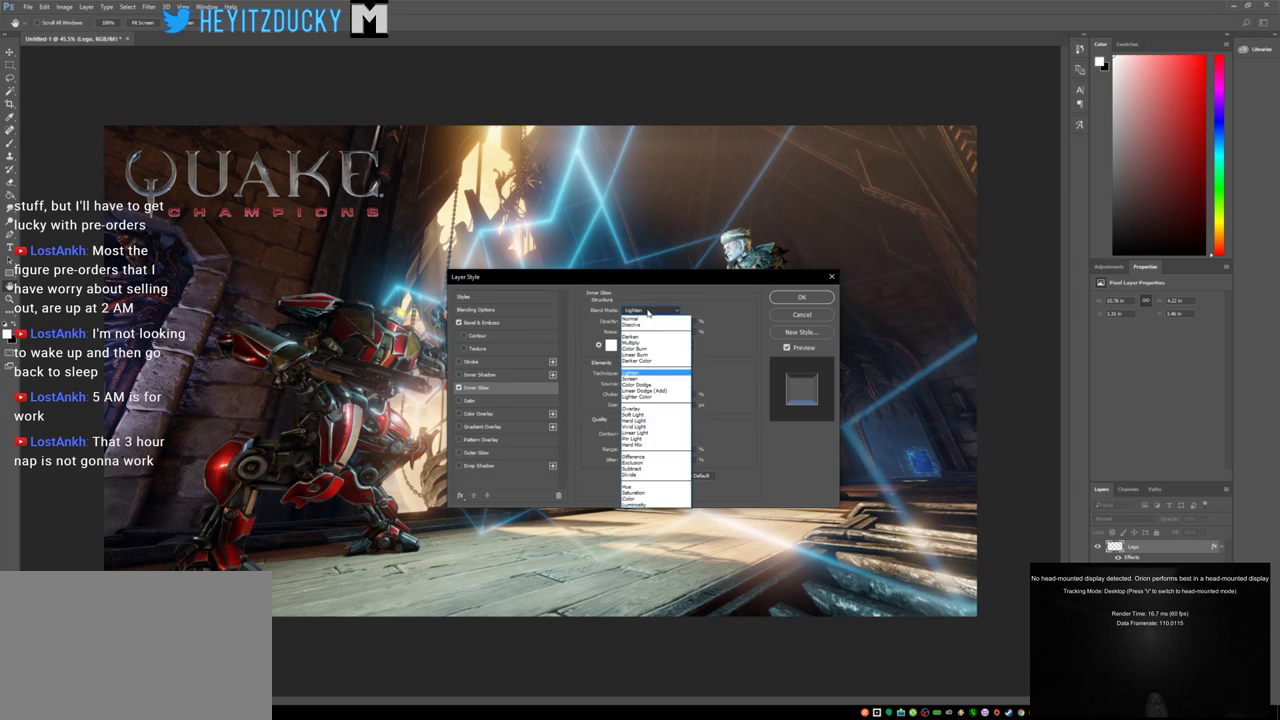
{"keys": [], "mouse": [], "events": []}
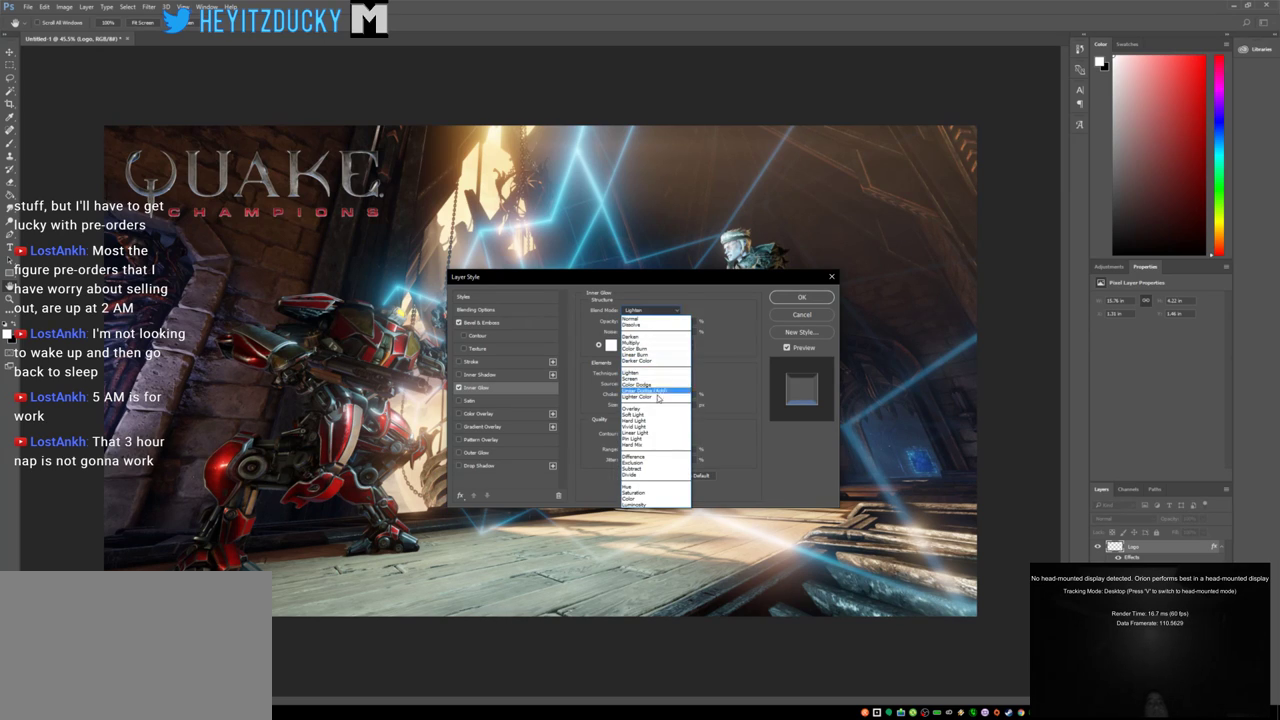
{"keys": [], "mouse": [], "events": []}
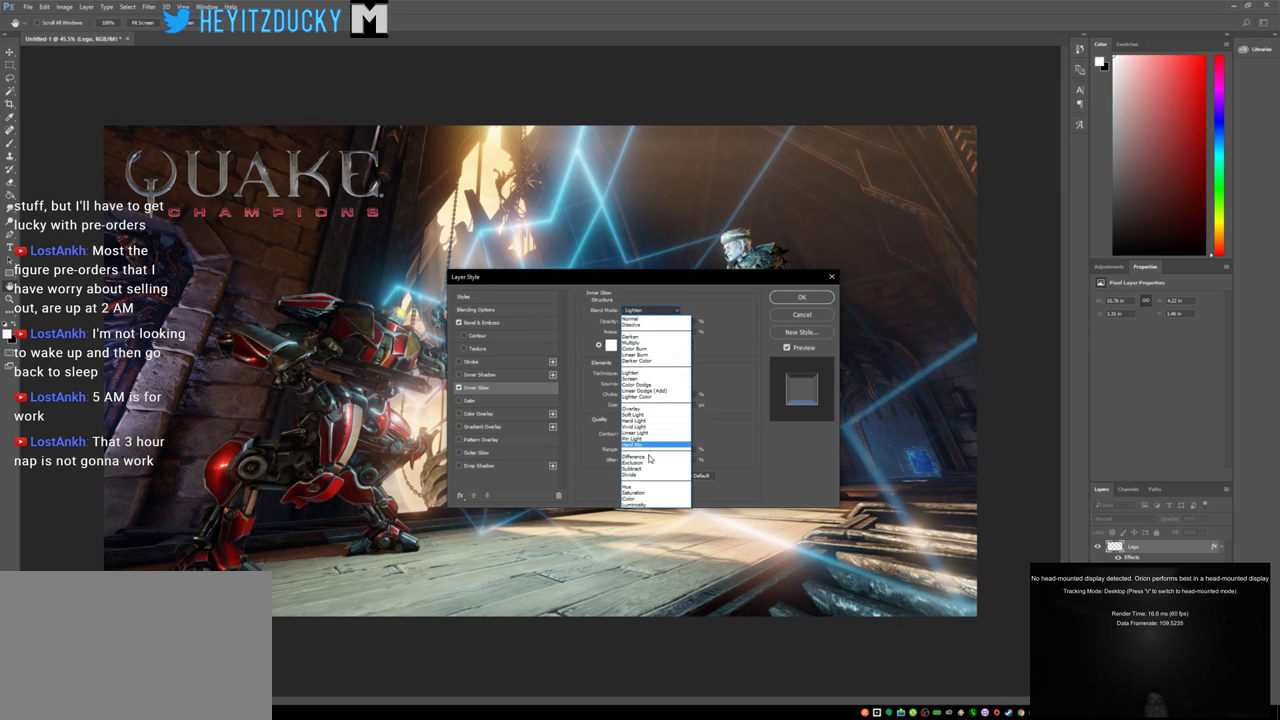
{"keys": [], "mouse": [], "events": []}
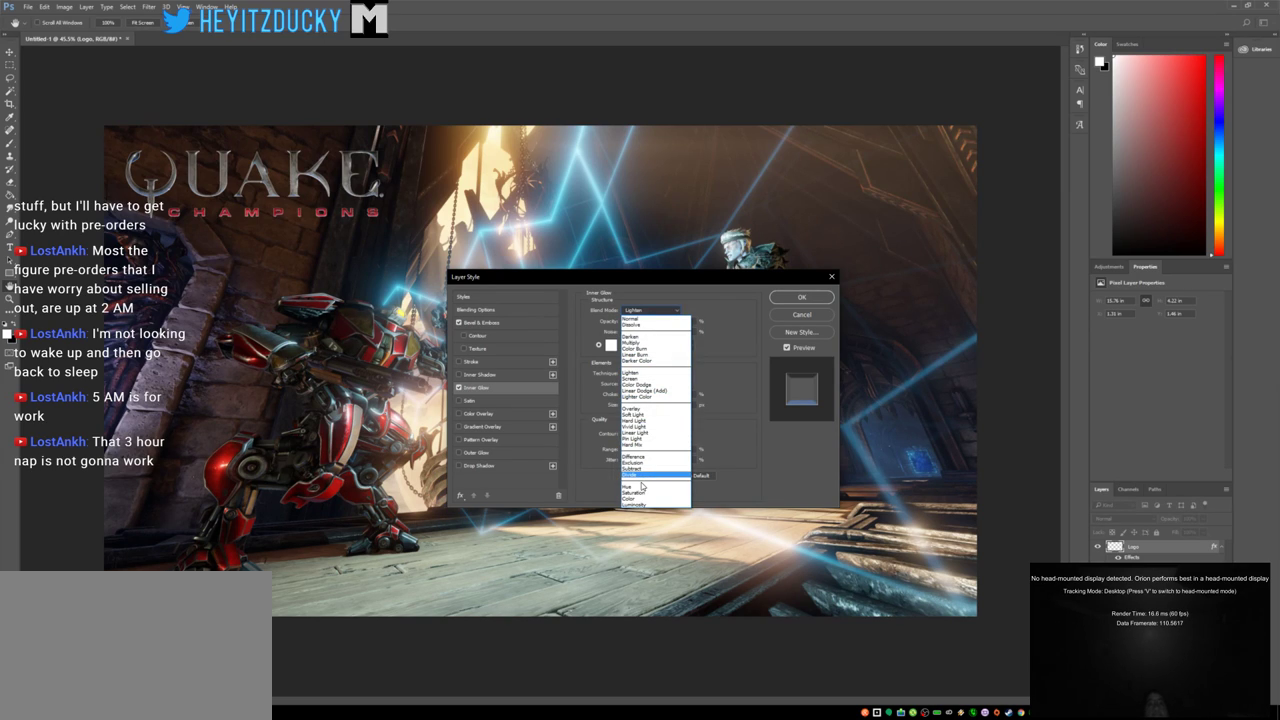
{"keys": [], "mouse": [], "events": []}
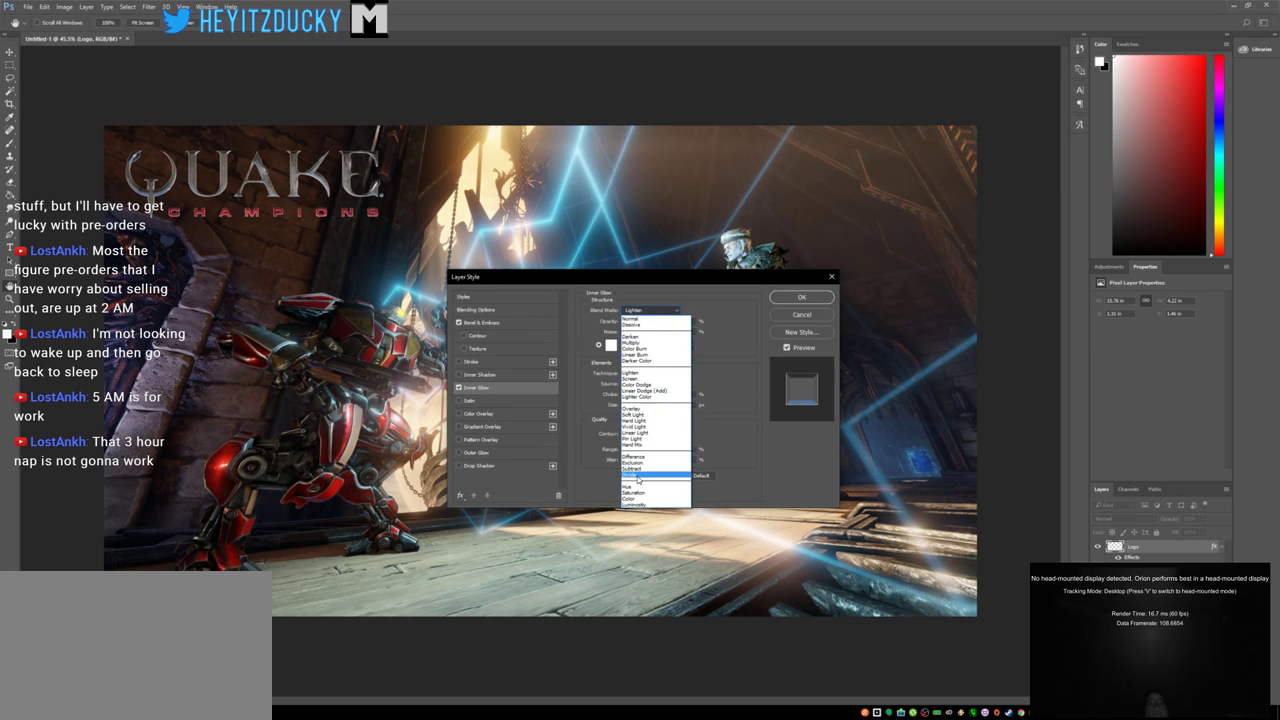
{"keys": [], "mouse": [], "events": [[50, "mouse_left", "down"], [133, "mouse_left", "up"]]}